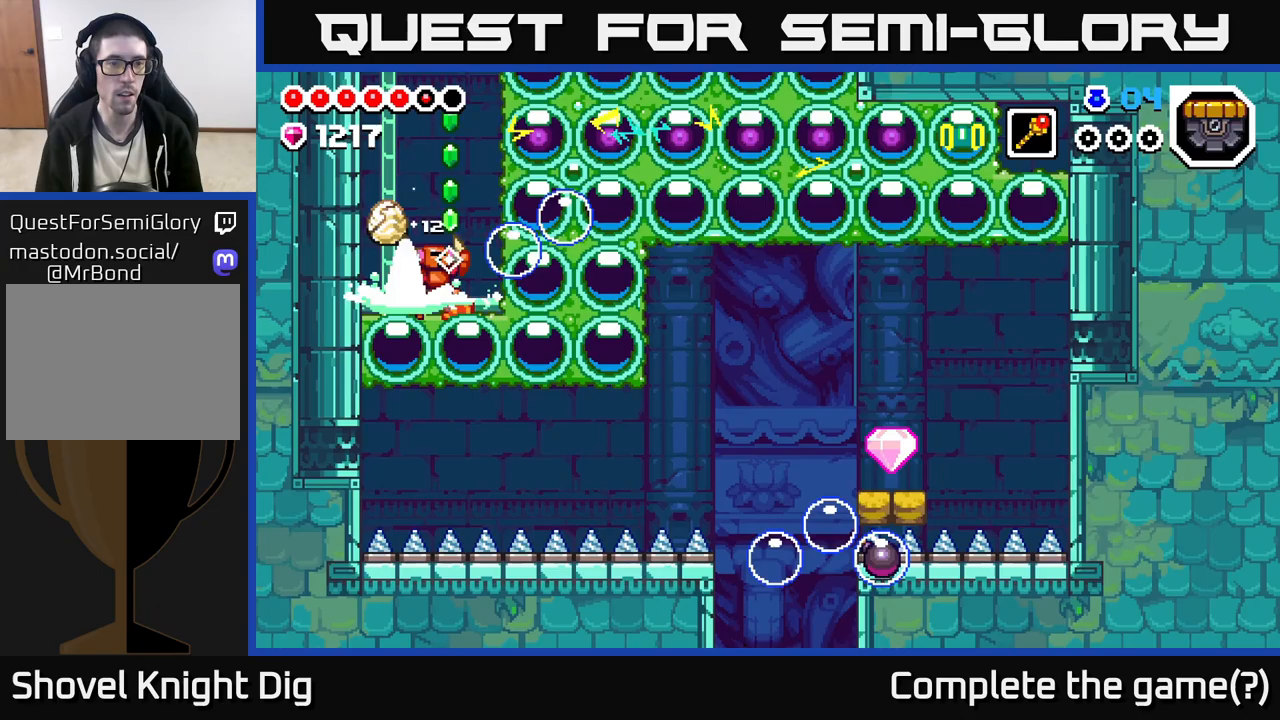
Gameplay with a controller (Xbox layout); each line is a JSON object with the inputs held at the frame after it (dt_ms = milliseconds from this image to that frame). "events" lists button and stick changes between this image and that frame as [ms after this image, input, new state], when the widget could be followed in between.
{"dt_ms": 500, "buttons": [], "left_stick": "left", "right_stick": "center", "events": [[17, "A", "down"], [83, "left_stick", "right"], [250, "left_stick", "left"], [450, "A", "up"]]}
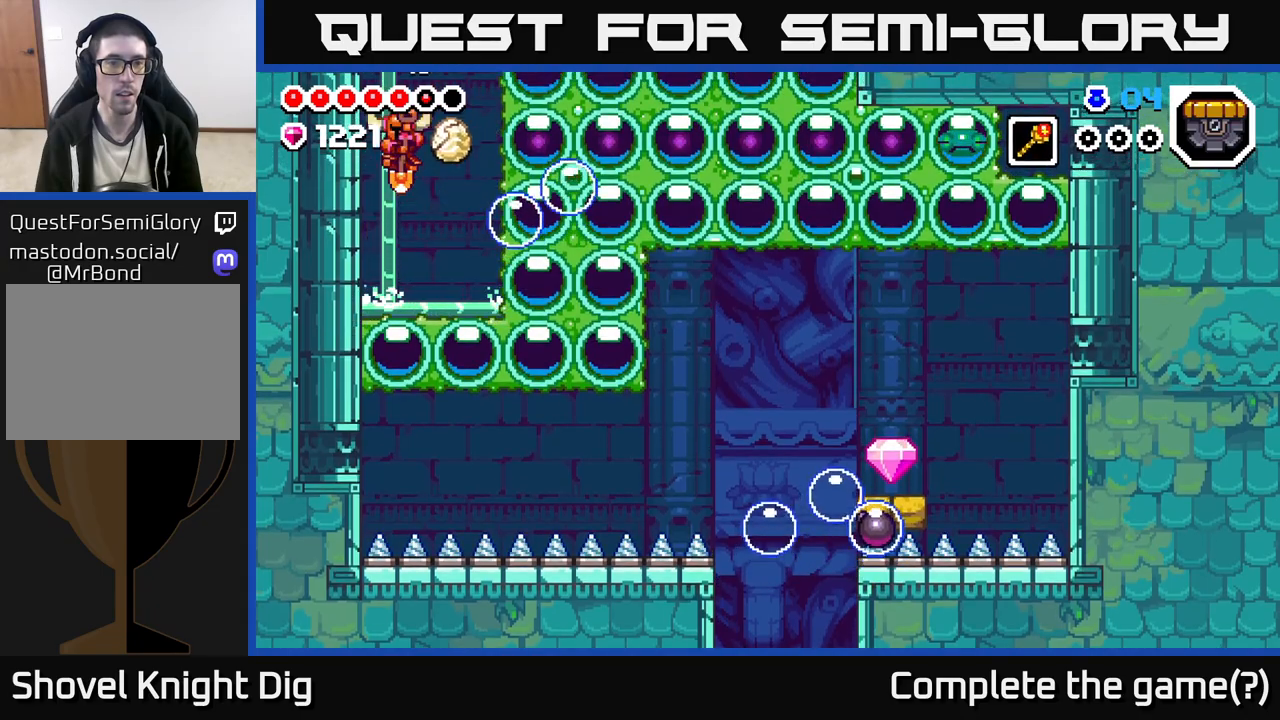
{"dt_ms": 500, "buttons": ["A"], "left_stick": "center", "right_stick": "center", "events": [[33, "left_stick", "center"], [333, "left_stick", "right"], [417, "A", "down"], [500, "left_stick", "center"]]}
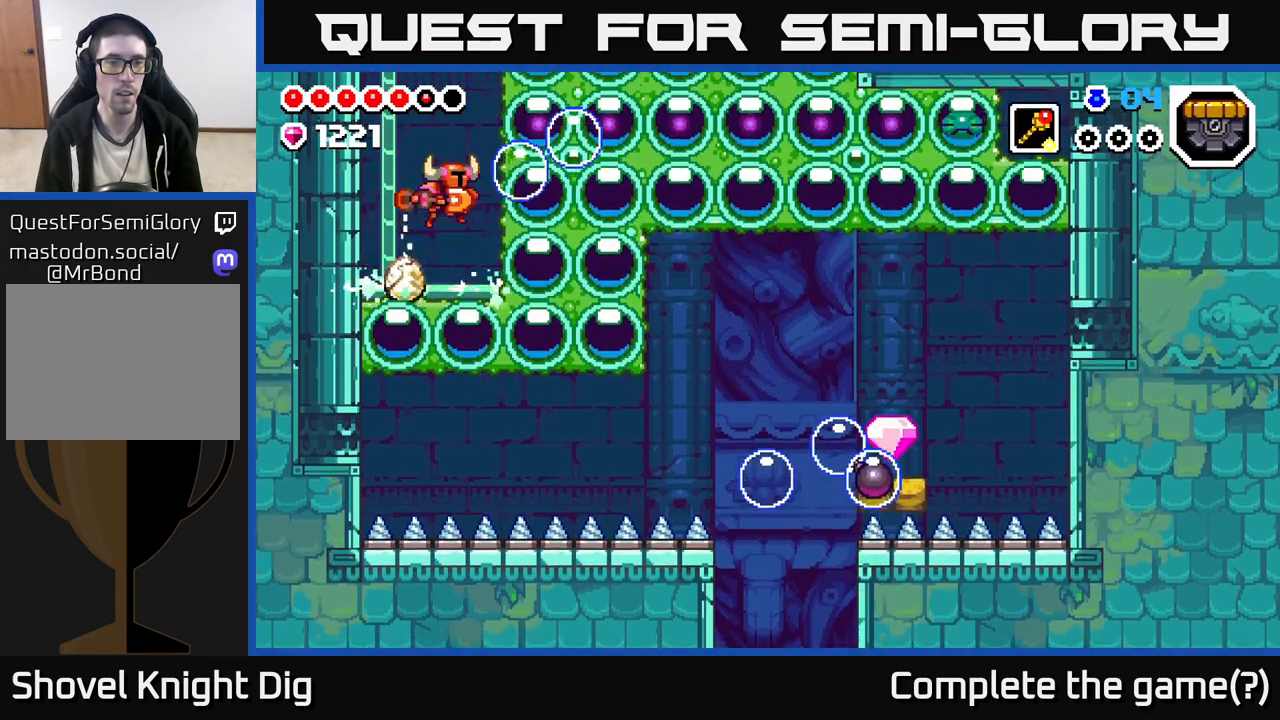
{"dt_ms": 500, "buttons": [], "left_stick": "left", "right_stick": "center", "events": [[33, "X", "down"], [83, "A", "up"], [167, "X", "up"], [183, "left_stick", "left"]]}
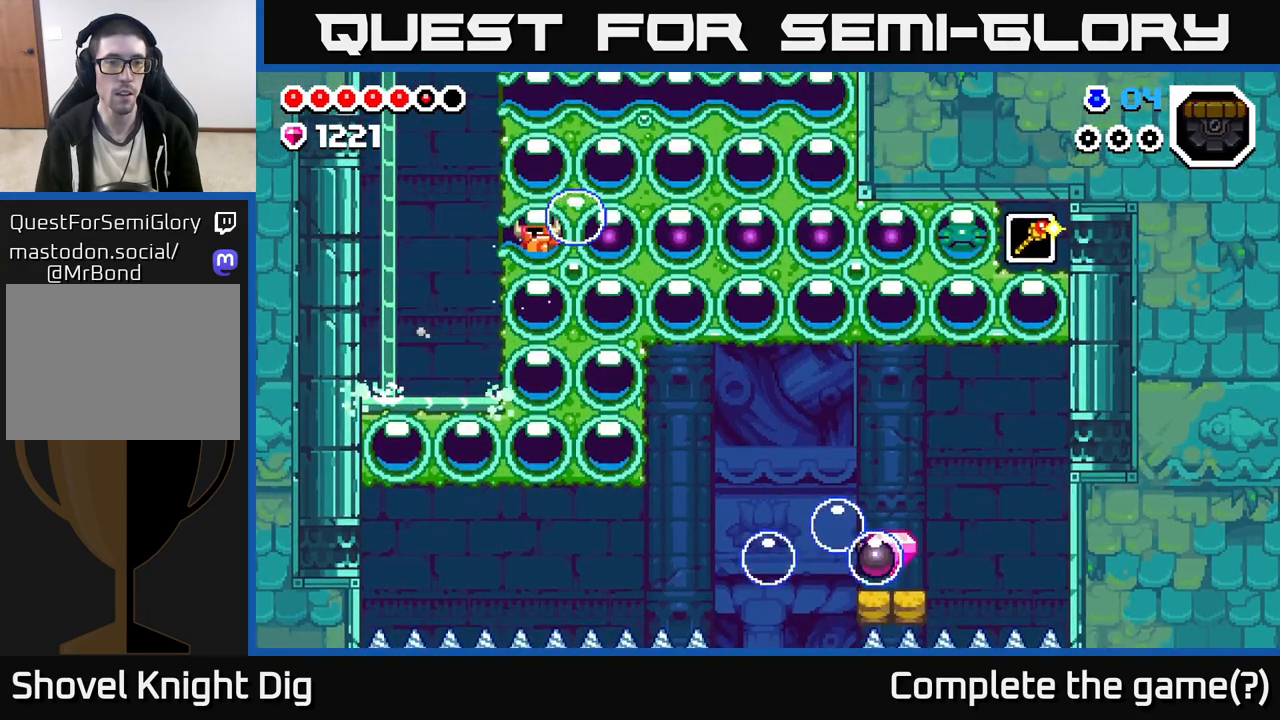
{"dt_ms": 500, "buttons": [], "left_stick": "right", "right_stick": "center", "events": [[150, "left_stick", "down"], [233, "X", "down"], [300, "X", "up"], [450, "left_stick", "right"]]}
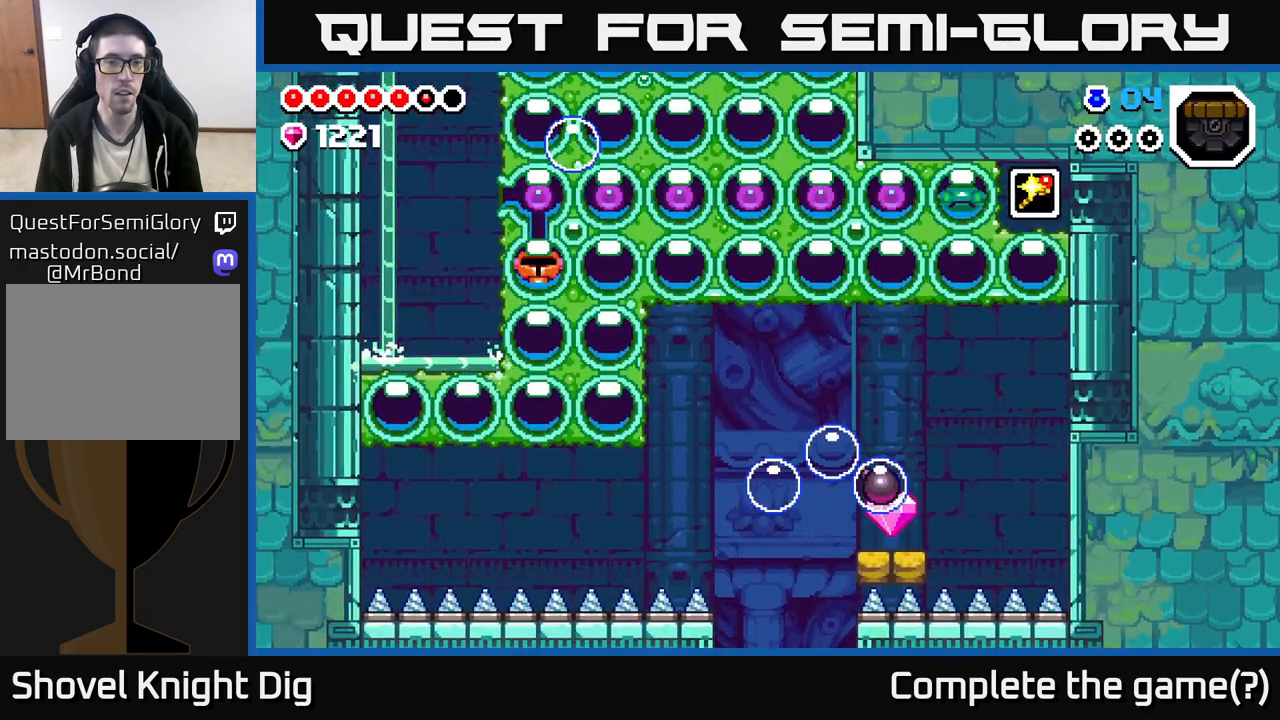
{"dt_ms": 500, "buttons": [], "left_stick": "right", "right_stick": "center", "events": [[33, "X", "down"], [183, "X", "up"], [283, "X", "down"], [433, "X", "up"]]}
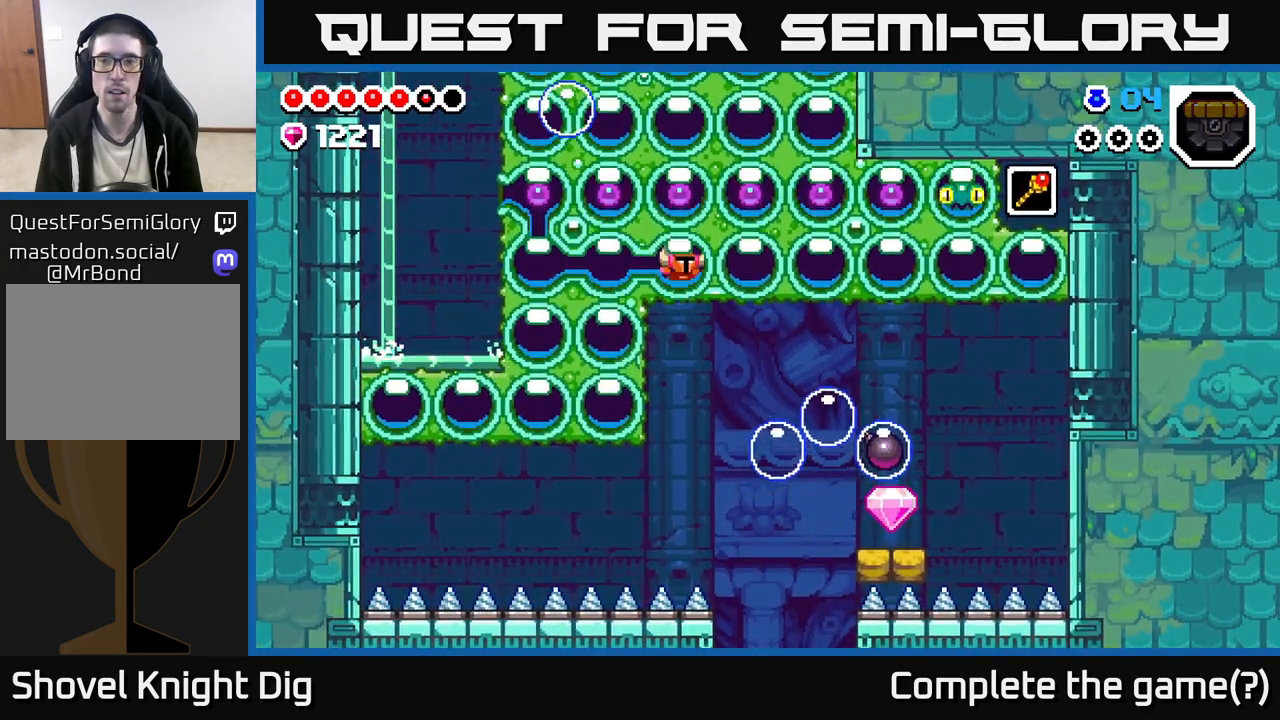
{"dt_ms": 500, "buttons": ["X"], "left_stick": "right", "right_stick": "center", "events": [[33, "X", "down"], [167, "X", "up"], [267, "X", "down"], [417, "X", "up"], [500, "X", "down"]]}
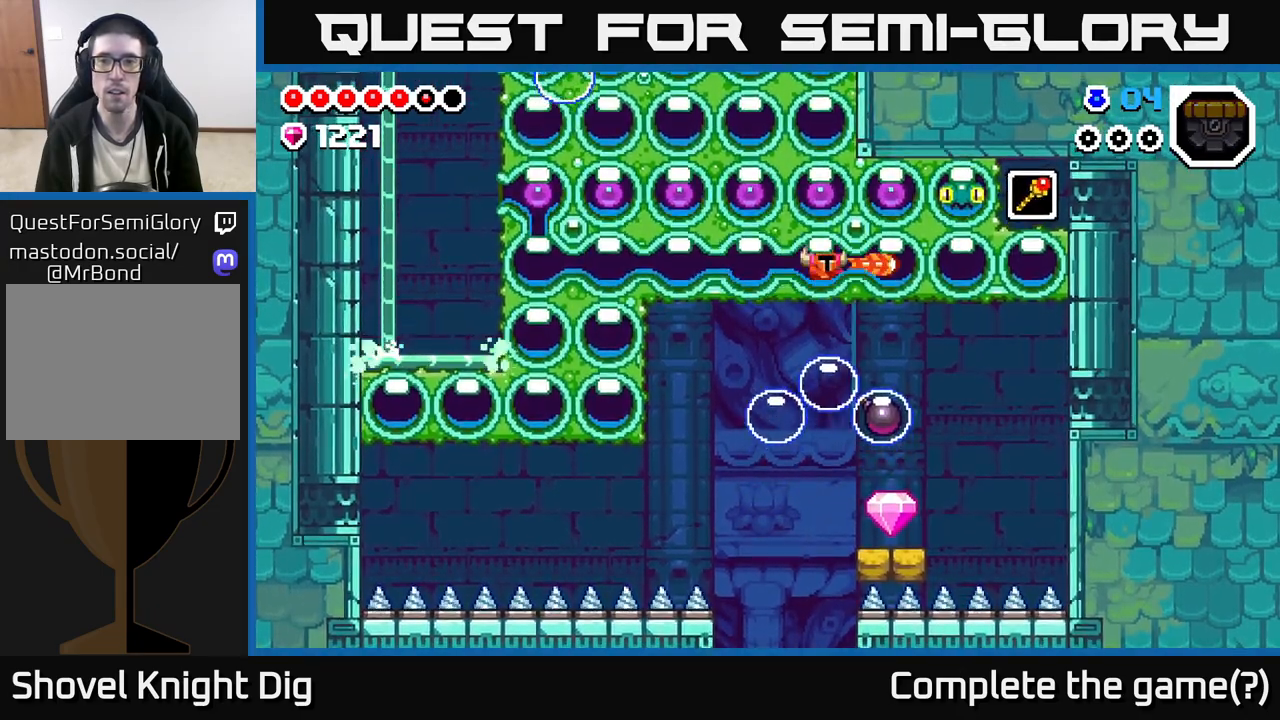
{"dt_ms": 500, "buttons": [], "left_stick": "up-right", "right_stick": "center", "events": [[133, "X", "up"], [267, "X", "down"], [350, "X", "up"], [483, "left_stick", "up-right"]]}
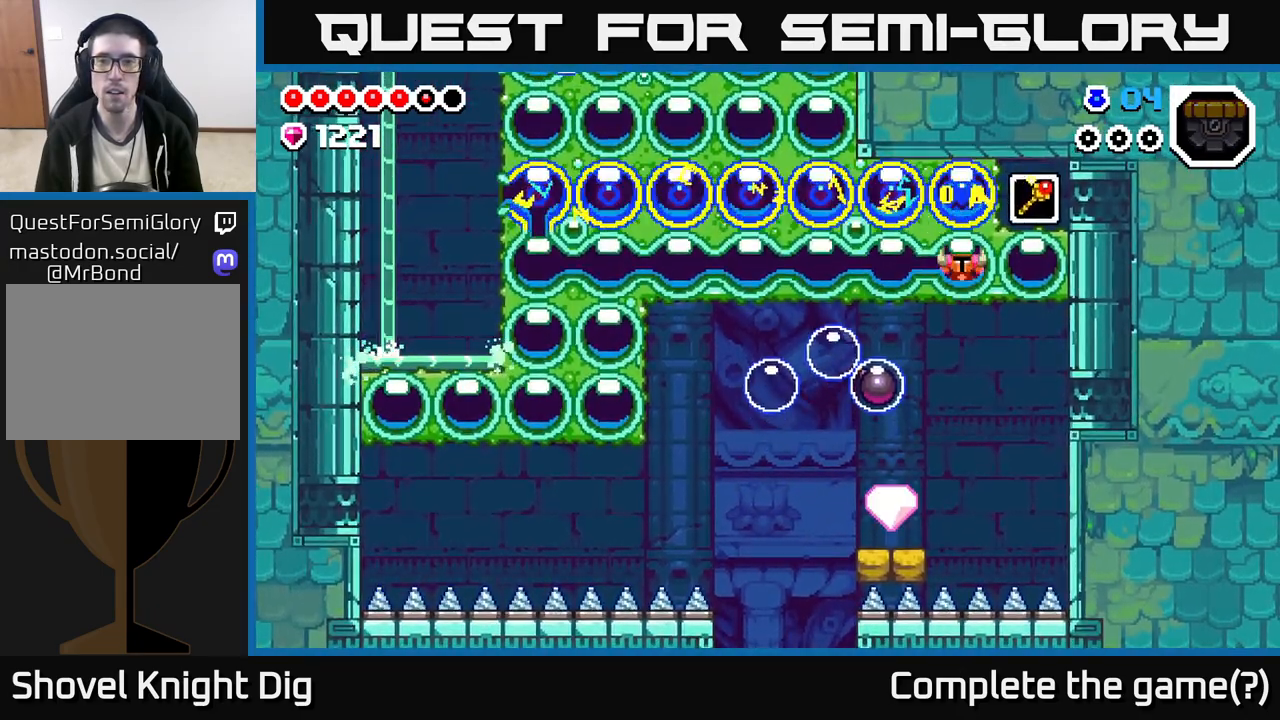
{"dt_ms": 500, "buttons": [], "left_stick": "center", "right_stick": "center", "events": [[17, "left_stick", "up"], [100, "X", "down"], [200, "X", "up"], [500, "left_stick", "center"]]}
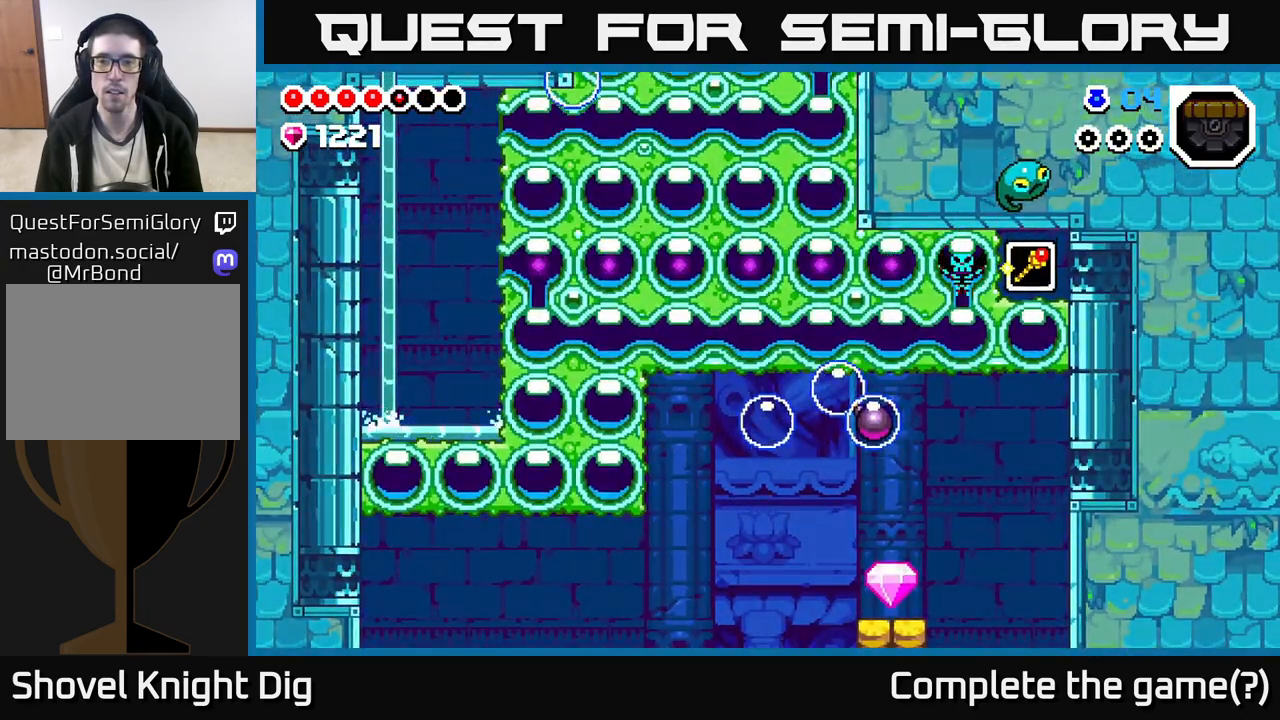
{"dt_ms": 500, "buttons": ["X"], "left_stick": "down", "right_stick": "center", "events": [[317, "left_stick", "down"], [433, "X", "down"]]}
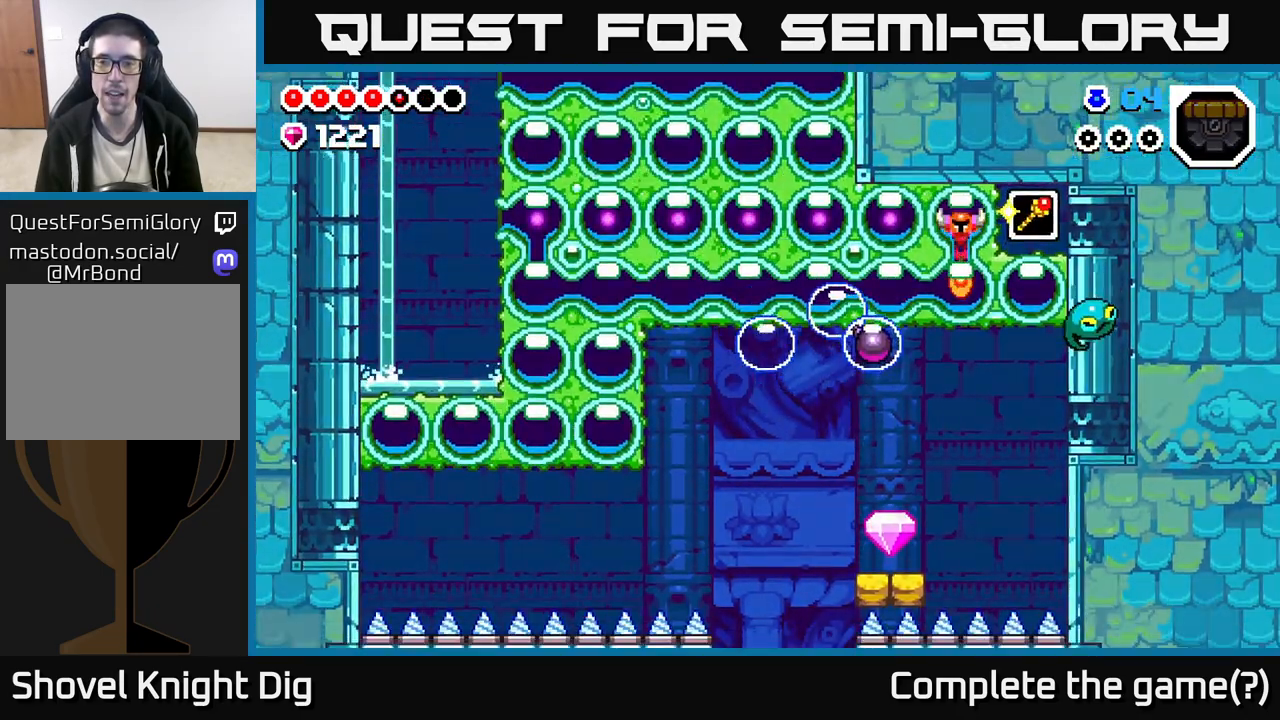
{"dt_ms": 500, "buttons": [], "left_stick": "center", "right_stick": "center", "events": [[67, "X", "up"], [200, "left_stick", "center"]]}
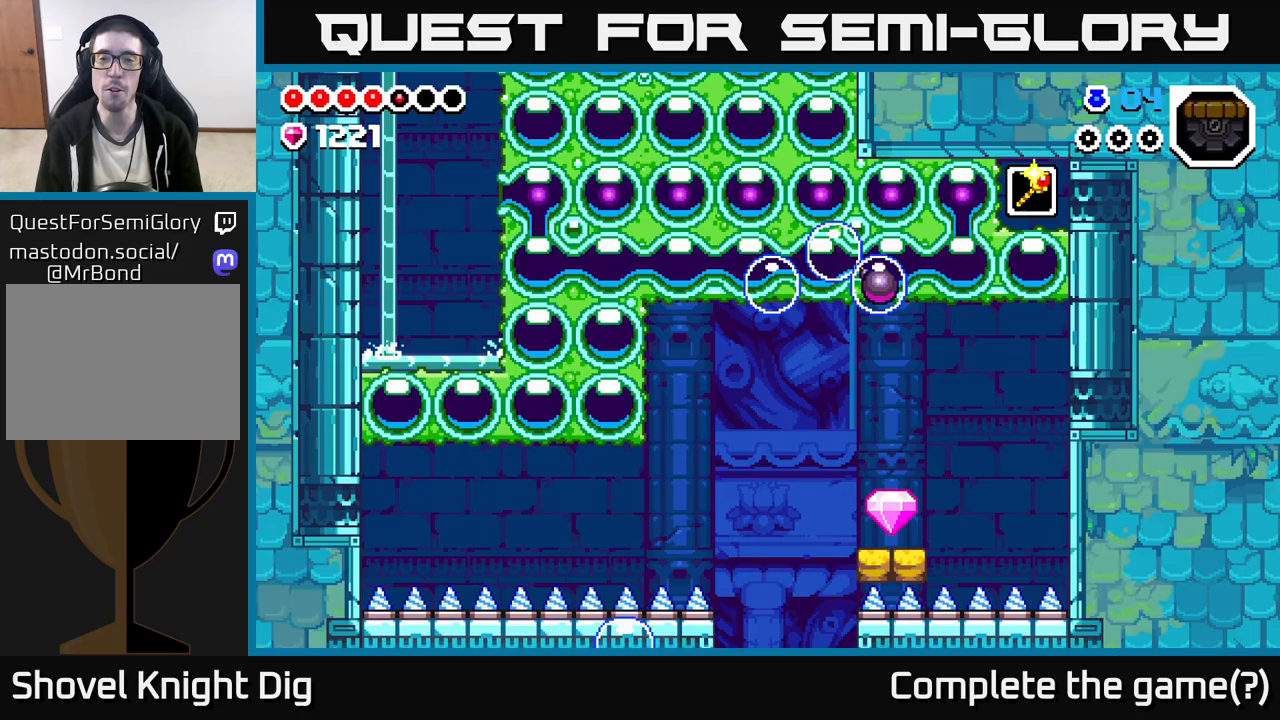
{"dt_ms": 500, "buttons": [], "left_stick": "center", "right_stick": "center", "events": []}
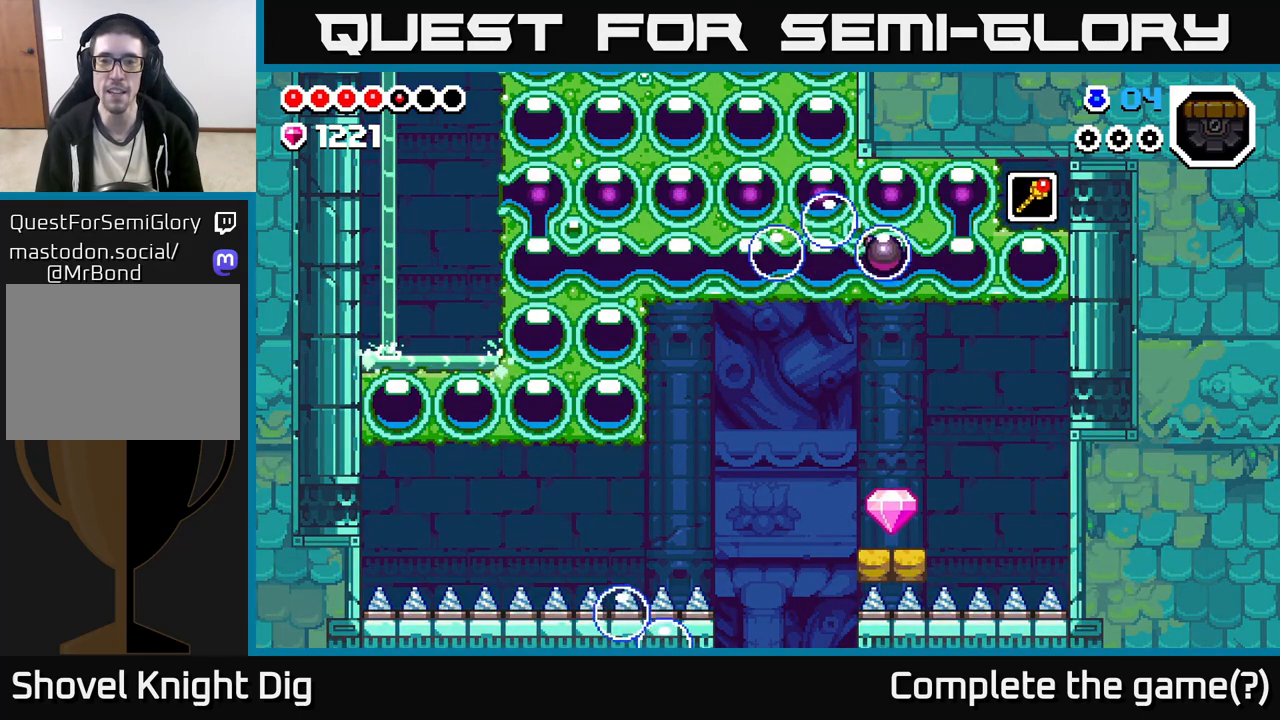
{"dt_ms": 500, "buttons": [], "left_stick": "left", "right_stick": "center", "events": [[150, "left_stick", "down"], [217, "X", "down"], [300, "X", "up"], [400, "left_stick", "left"]]}
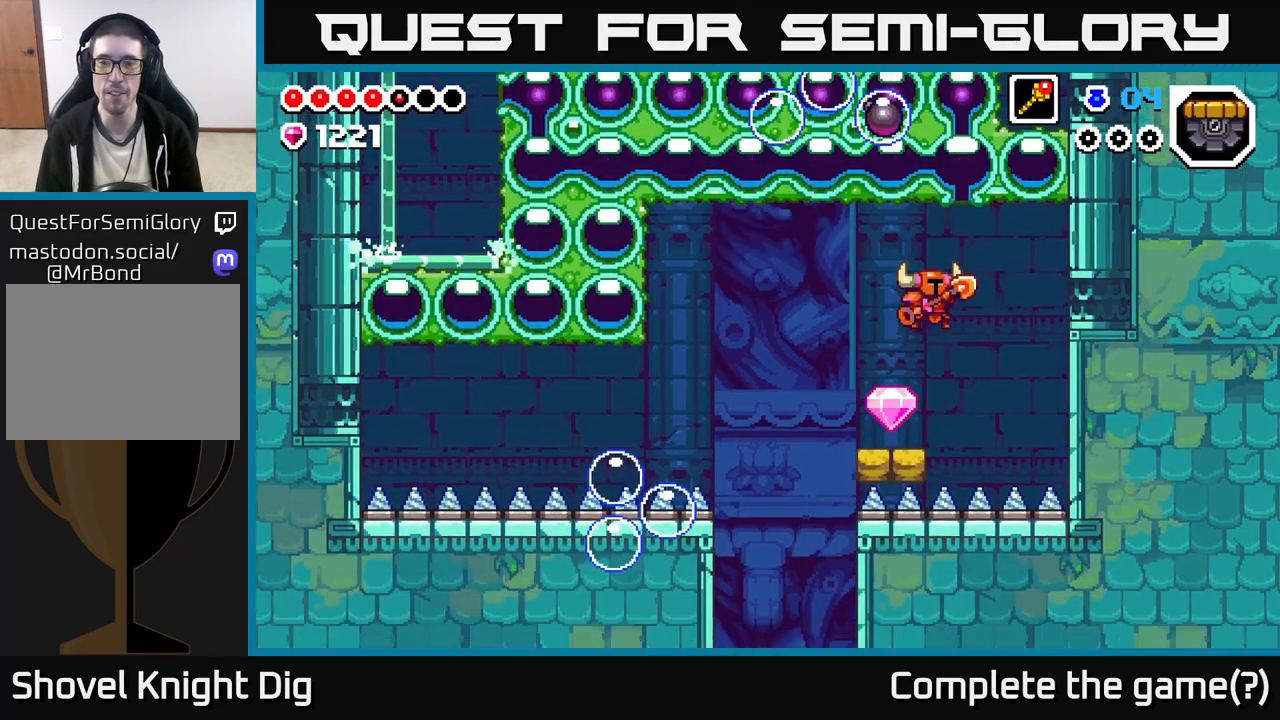
{"dt_ms": 500, "buttons": [], "left_stick": "center", "right_stick": "center", "events": [[200, "left_stick", "right"], [283, "left_stick", "center"]]}
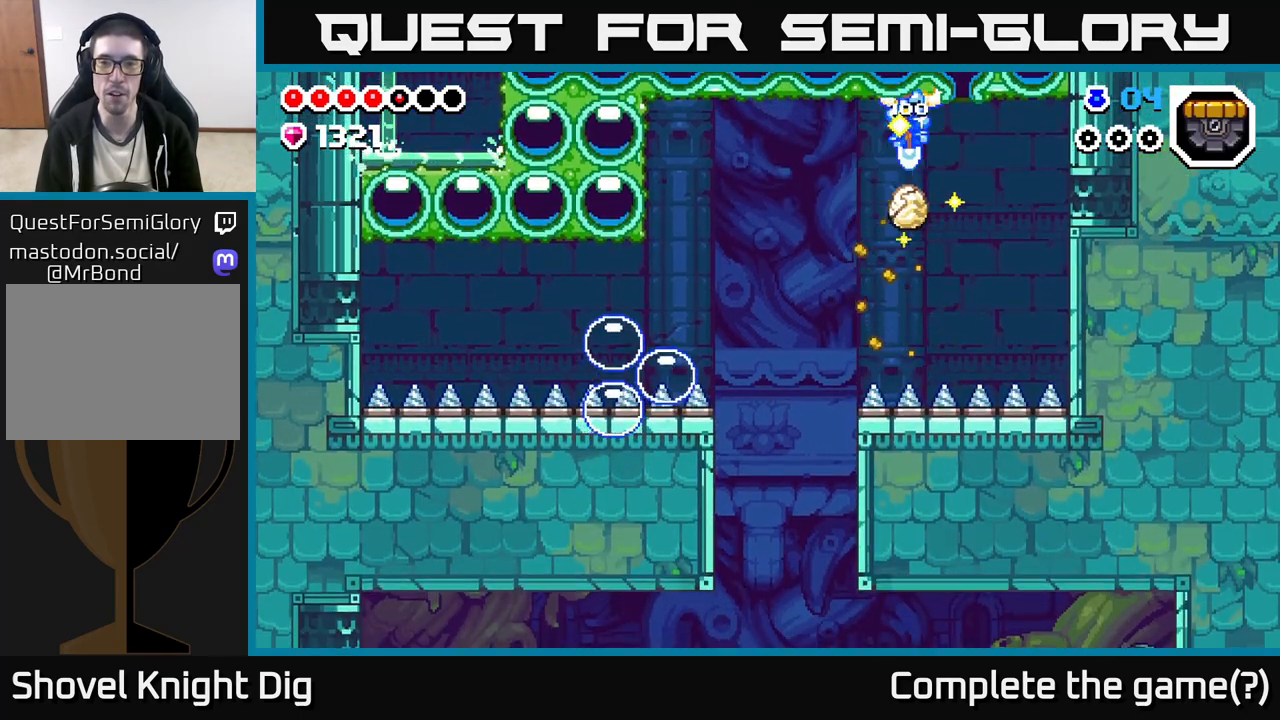
{"dt_ms": 500, "buttons": ["A"], "left_stick": "left", "right_stick": "center", "events": [[133, "left_stick", "left"], [183, "A", "down"]]}
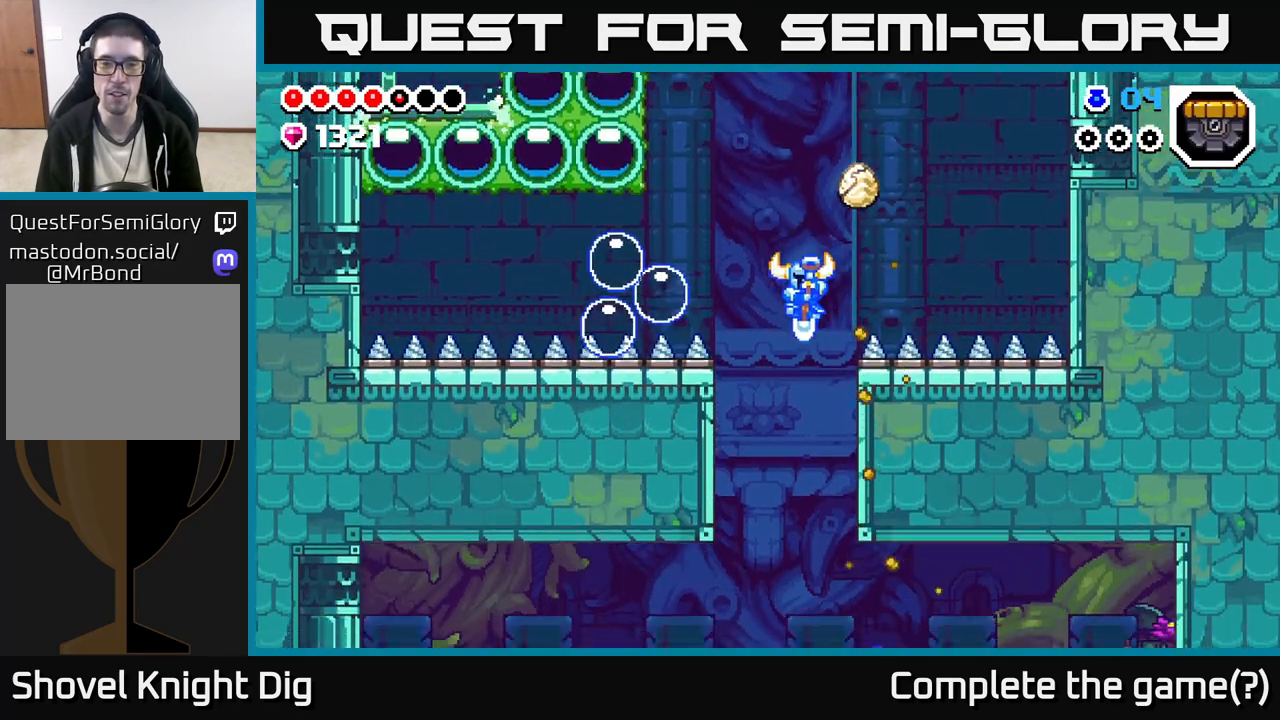
{"dt_ms": 500, "buttons": [], "left_stick": "right", "right_stick": "center", "events": [[33, "A", "up"], [117, "left_stick", "center"], [167, "left_stick", "right"], [267, "A", "down"], [283, "left_stick", "center"], [333, "left_stick", "left"], [433, "A", "up"], [483, "left_stick", "right"]]}
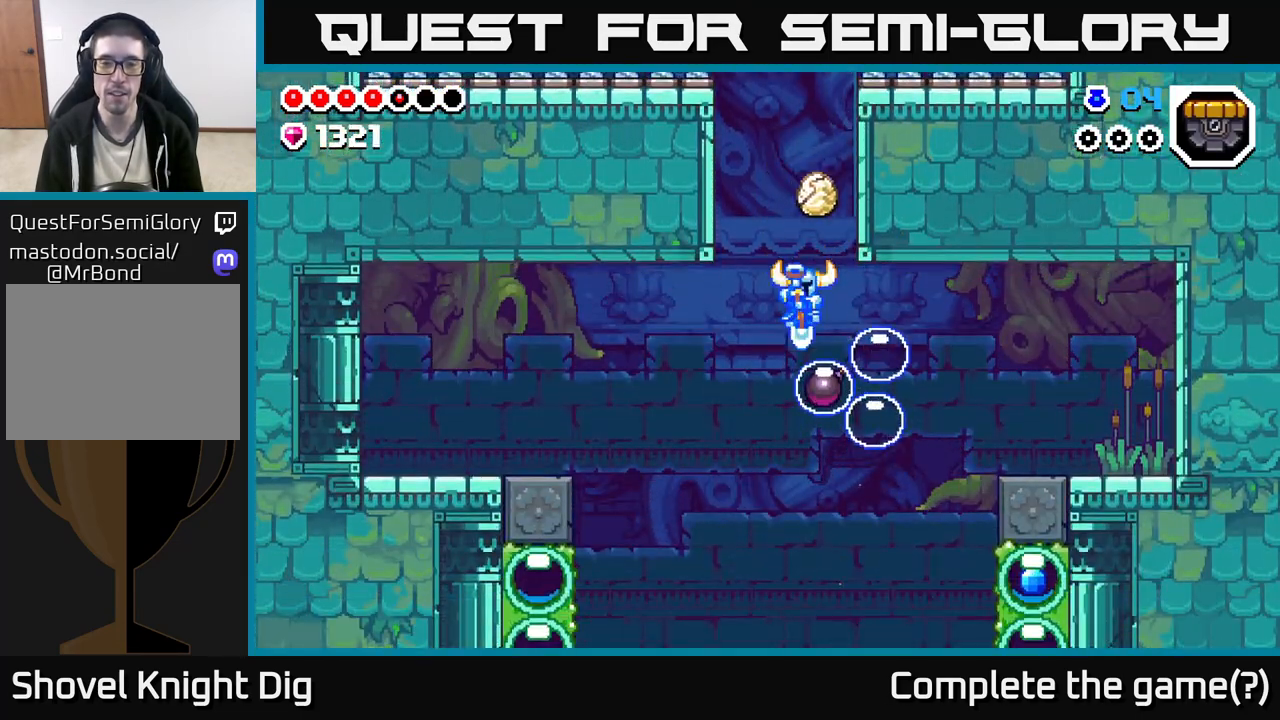
{"dt_ms": 500, "buttons": [], "left_stick": "right", "right_stick": "center", "events": [[233, "left_stick", "left"], [300, "left_stick", "center"], [483, "left_stick", "right"]]}
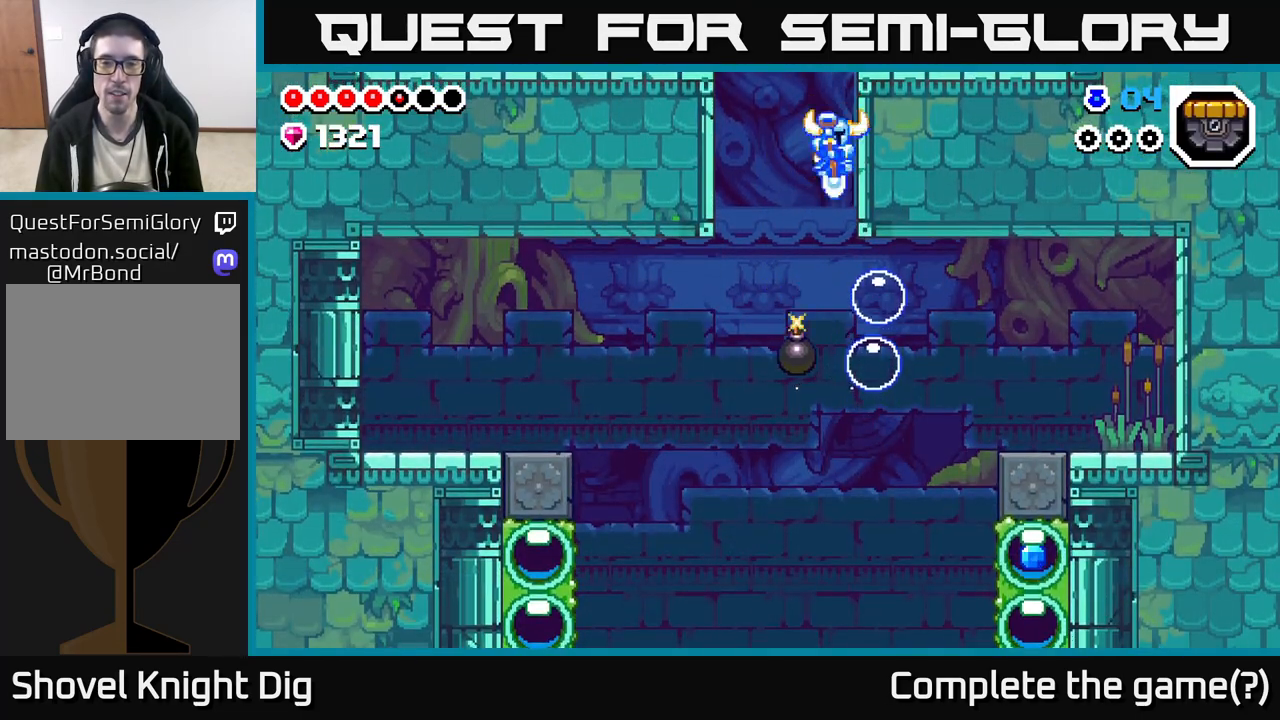
{"dt_ms": 500, "buttons": [], "left_stick": "center", "right_stick": "center", "events": [[150, "A", "down"], [383, "A", "up"], [383, "left_stick", "center"]]}
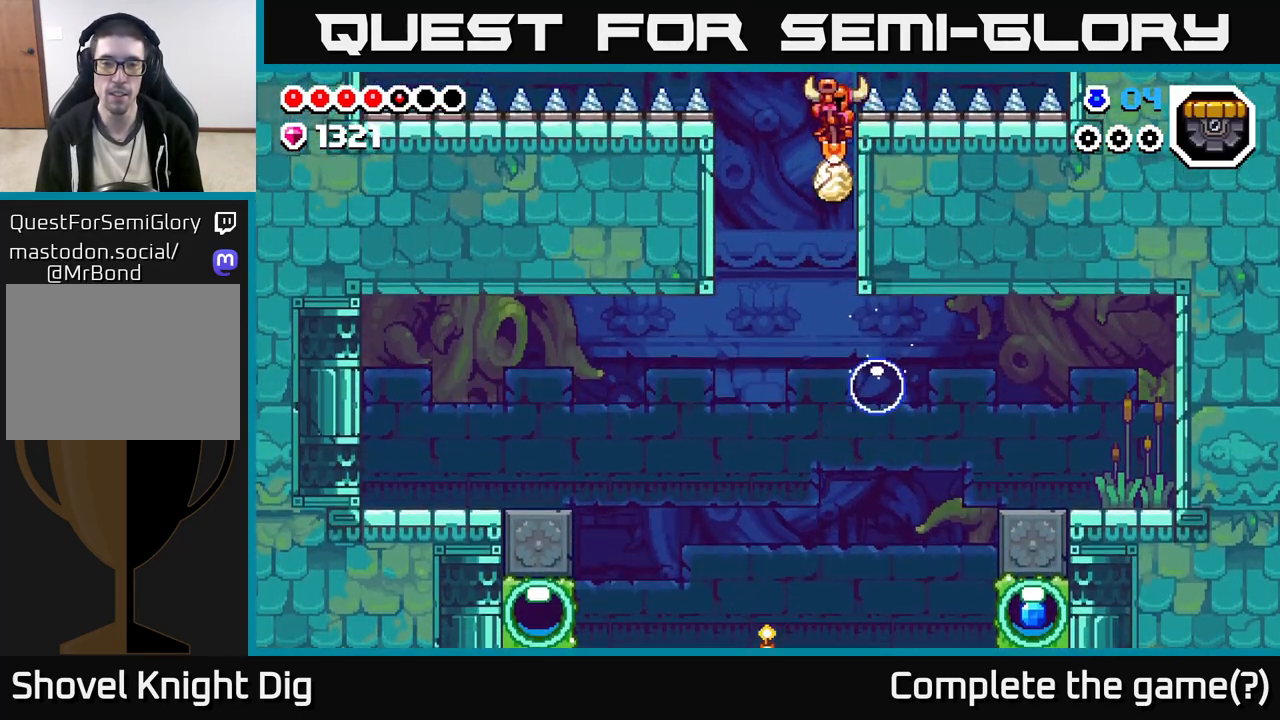
{"dt_ms": 500, "buttons": ["A"], "left_stick": "right", "right_stick": "center", "events": [[317, "left_stick", "right"], [350, "A", "down"]]}
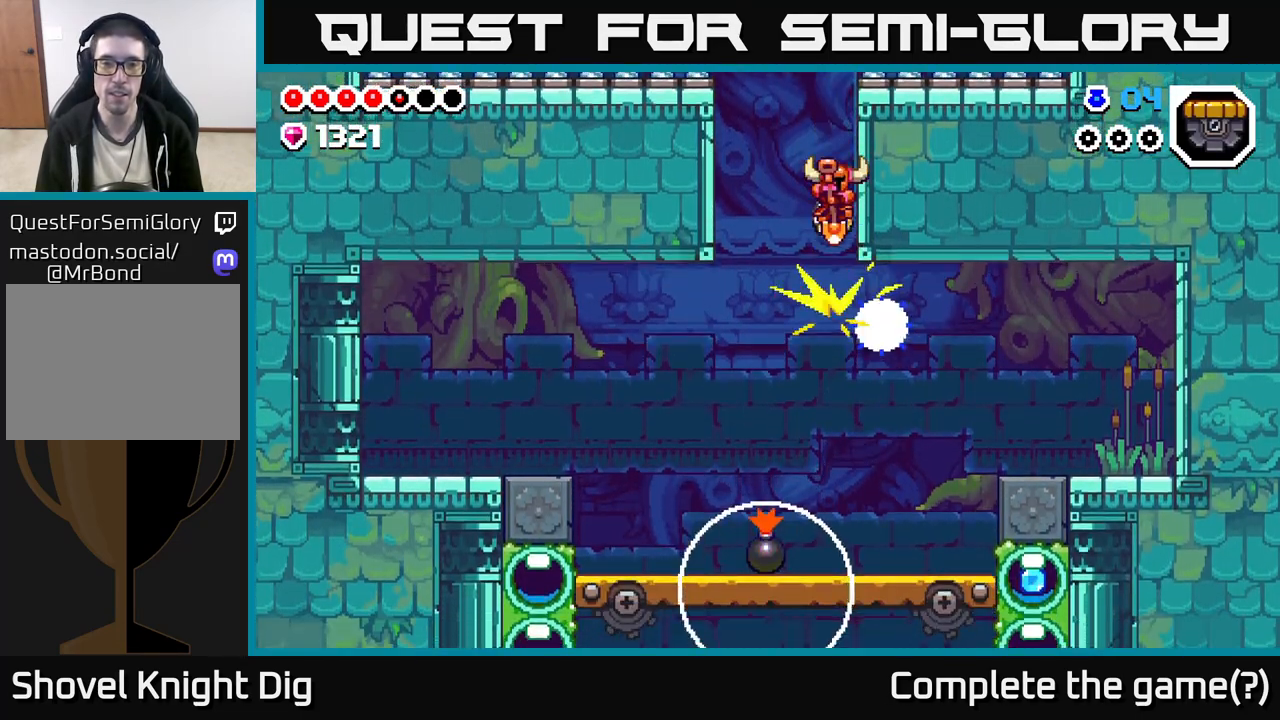
{"dt_ms": 500, "buttons": [], "left_stick": "right", "right_stick": "center", "events": [[150, "left_stick", "left"], [283, "A", "up"], [383, "left_stick", "center"], [483, "left_stick", "right"]]}
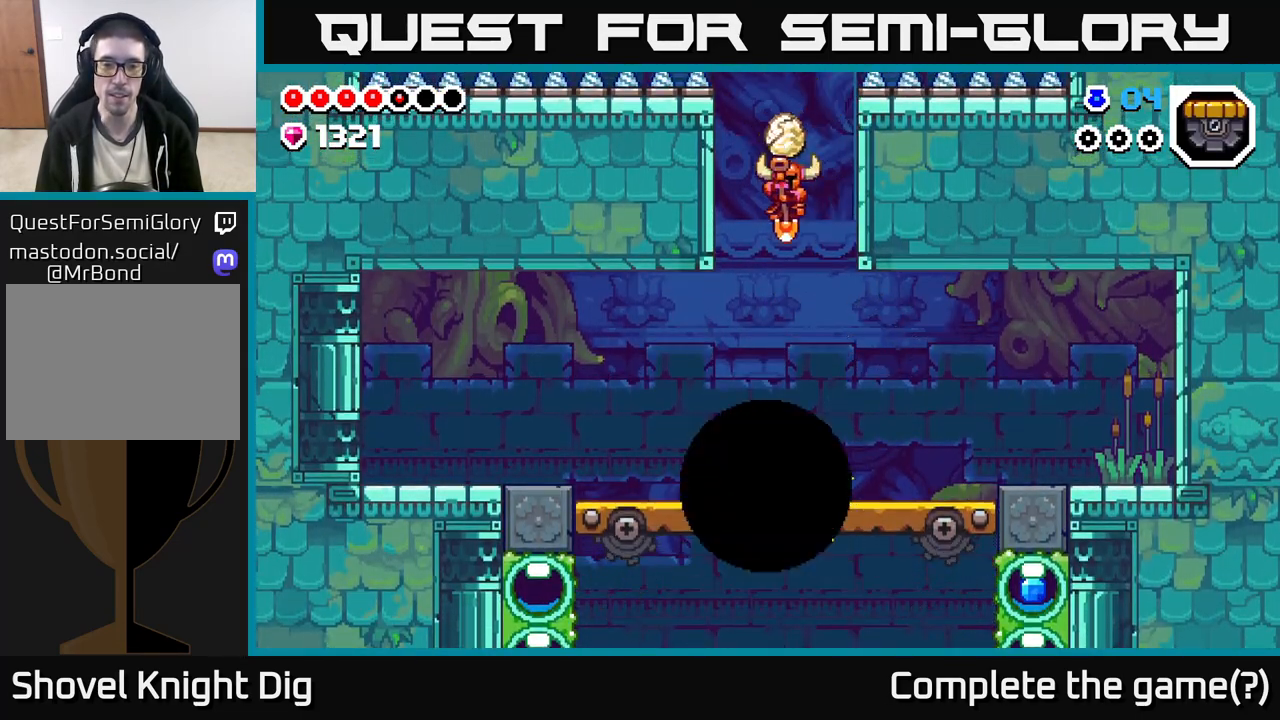
{"dt_ms": 500, "buttons": [], "left_stick": "right", "right_stick": "center", "events": [[83, "A", "down"], [250, "A", "up"]]}
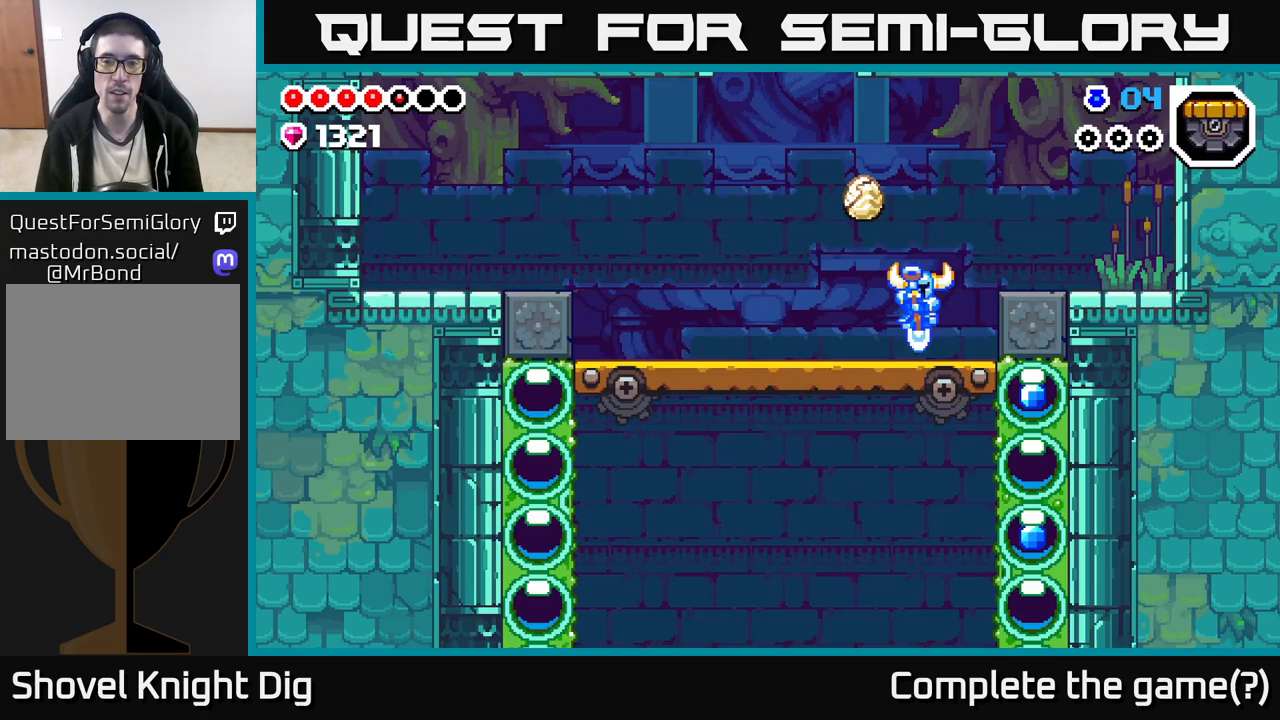
{"dt_ms": 500, "buttons": ["A"], "left_stick": "right", "right_stick": "center", "events": [[133, "A", "down"], [133, "left_stick", "center"], [183, "left_stick", "up-left"], [250, "left_stick", "center"], [333, "left_stick", "right"]]}
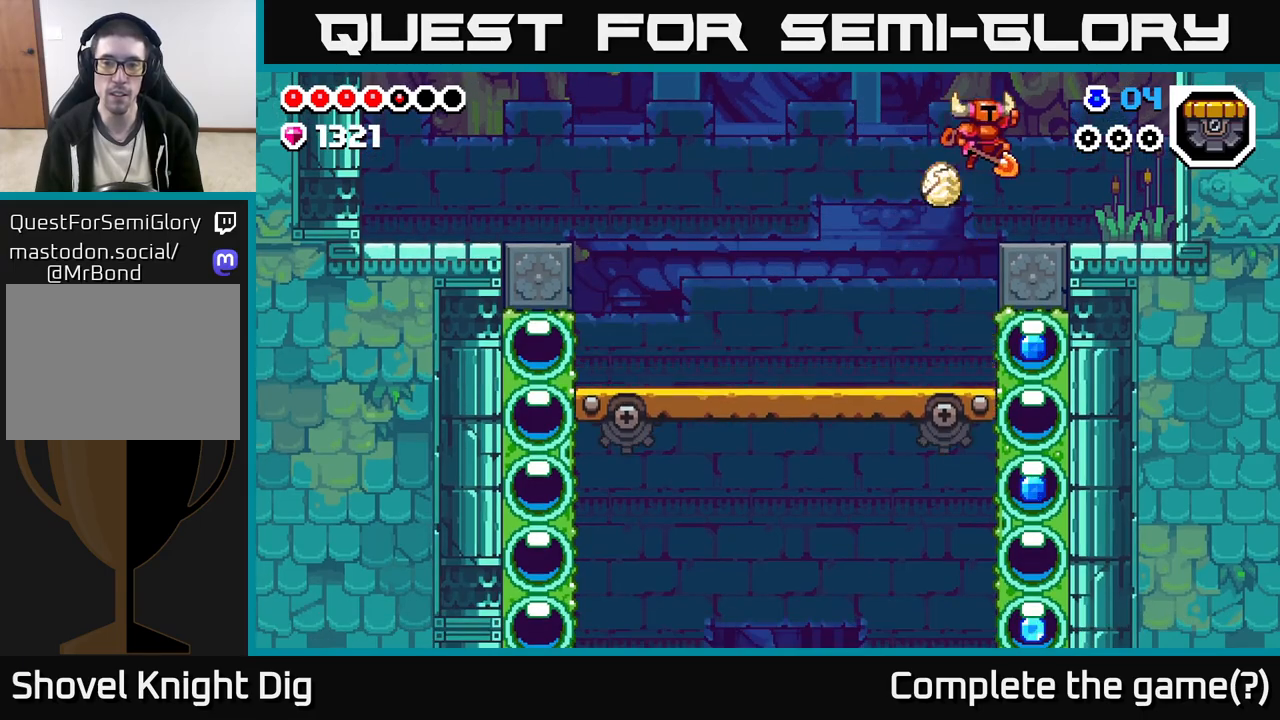
{"dt_ms": 500, "buttons": [], "left_stick": "right", "right_stick": "center", "events": [[67, "A", "up"], [133, "left_stick", "left"], [433, "left_stick", "right"]]}
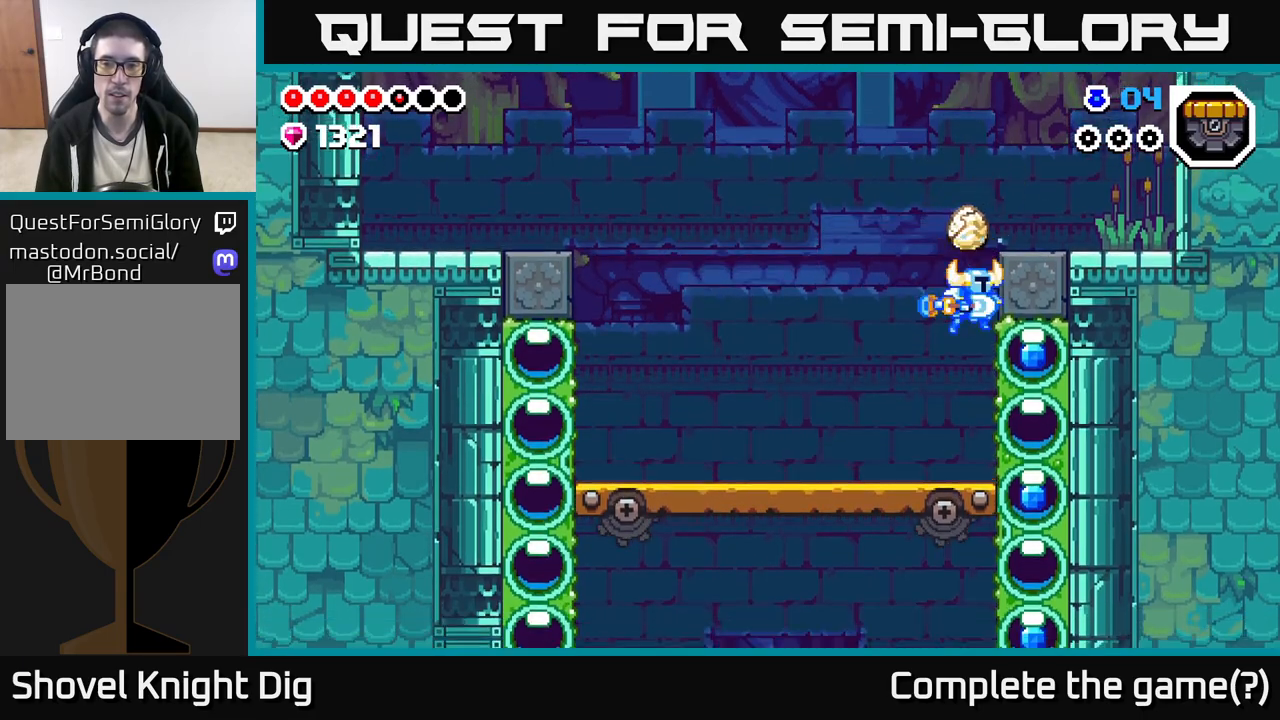
{"dt_ms": 500, "buttons": [], "left_stick": "down", "right_stick": "center", "events": [[17, "X", "down"], [133, "X", "up"], [500, "left_stick", "down"]]}
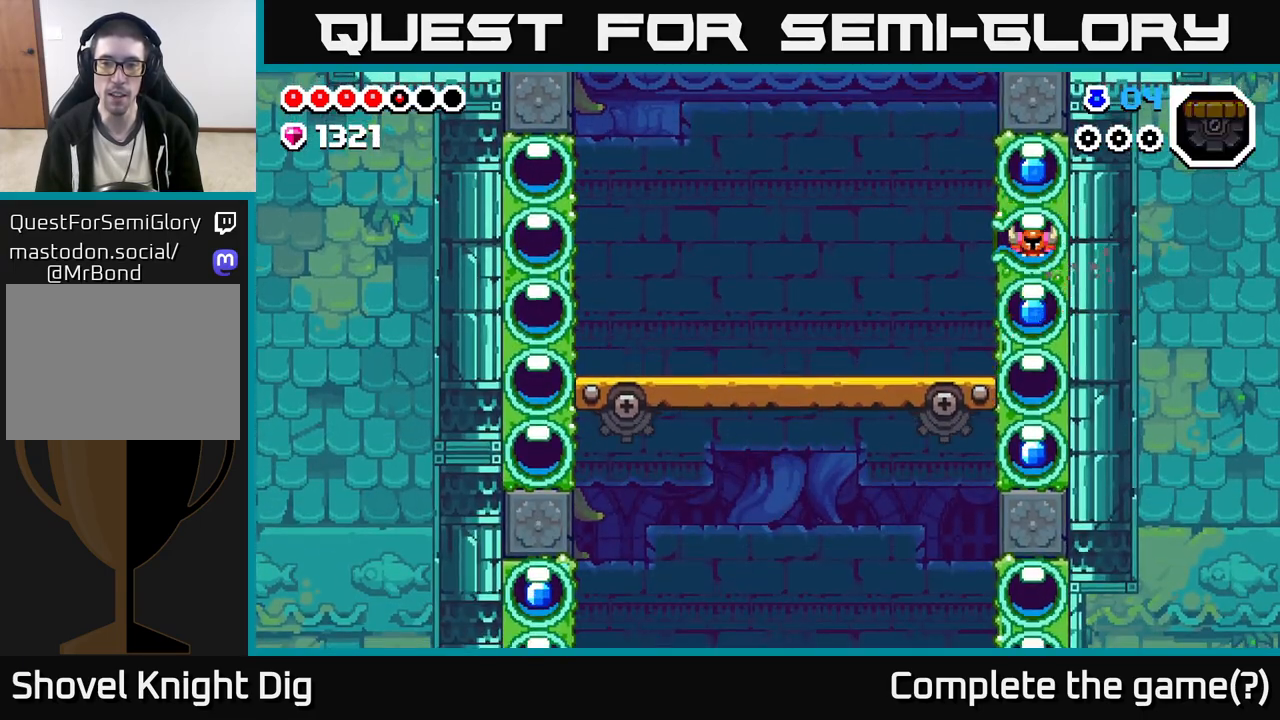
{"dt_ms": 500, "buttons": ["X"], "left_stick": "up", "right_stick": "center", "events": [[117, "X", "down"], [233, "X", "up"], [367, "left_stick", "up"], [417, "X", "down"]]}
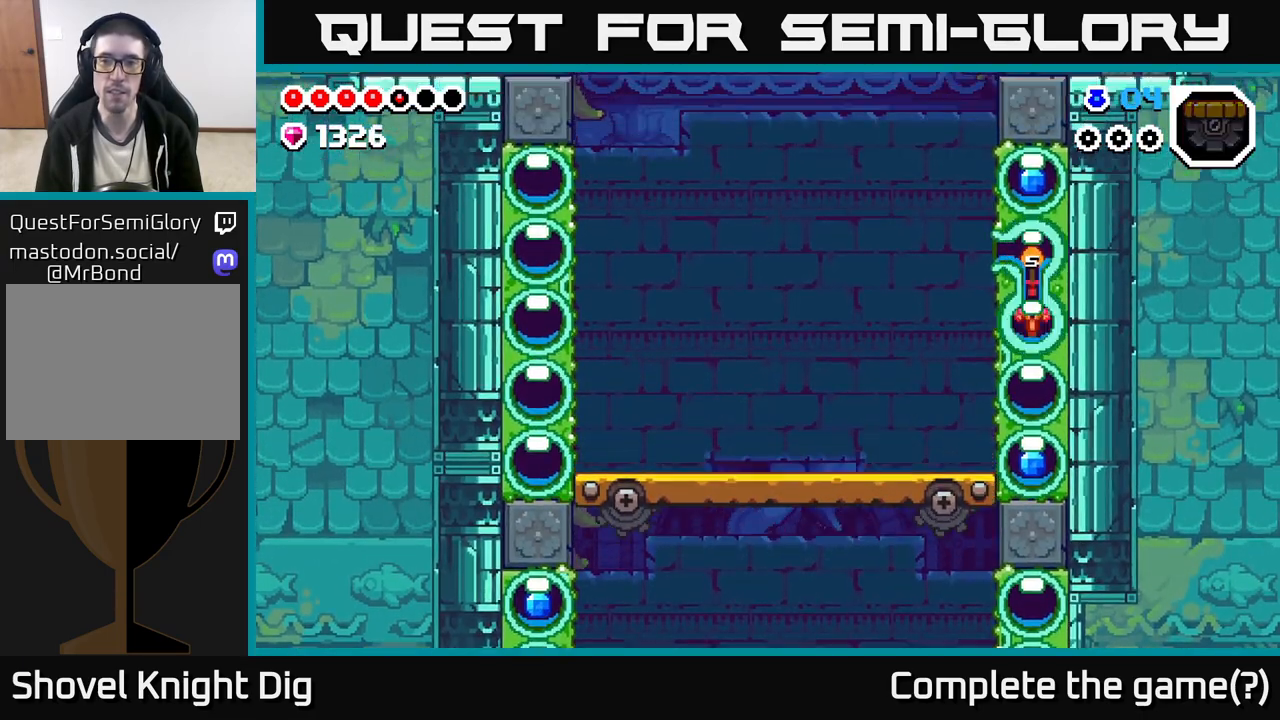
{"dt_ms": 500, "buttons": ["X"], "left_stick": "down", "right_stick": "center", "events": [[33, "X", "up"], [150, "X", "down"], [283, "X", "up"], [383, "left_stick", "down"], [417, "X", "down"]]}
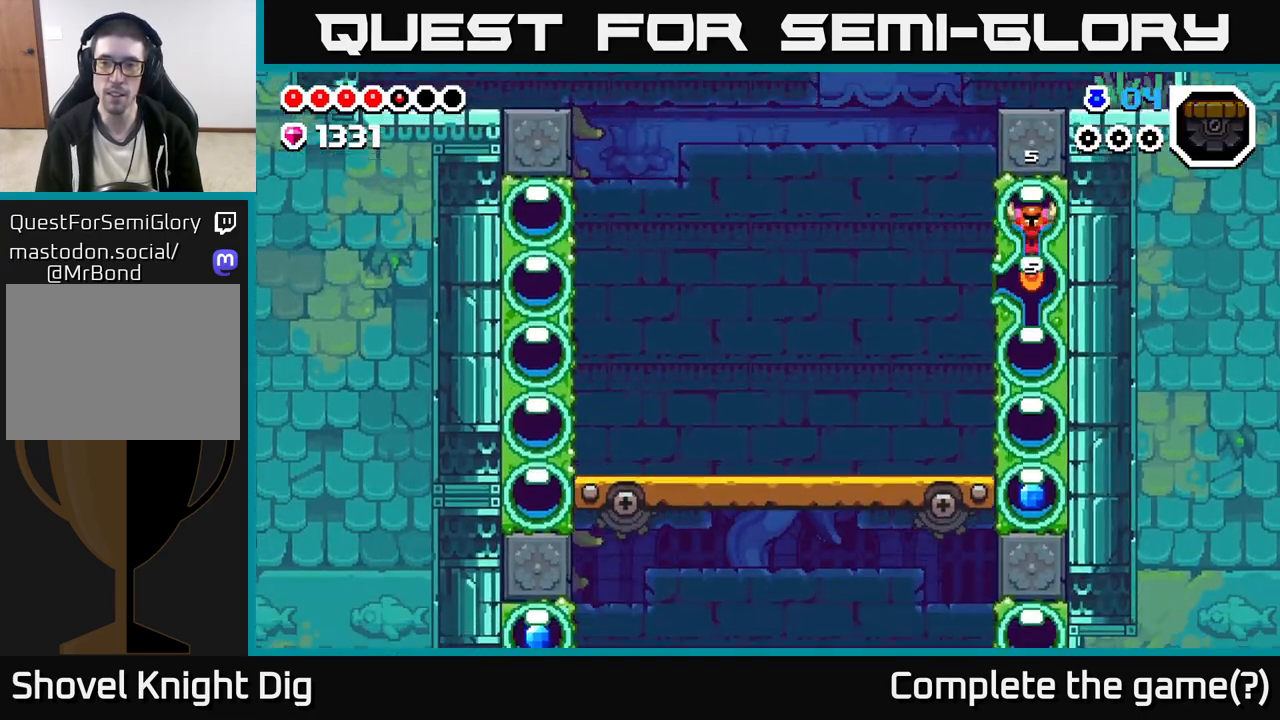
{"dt_ms": 500, "buttons": ["X"], "left_stick": "down", "right_stick": "center", "events": [[50, "X", "up"], [167, "X", "down"], [317, "X", "up"], [417, "X", "down"]]}
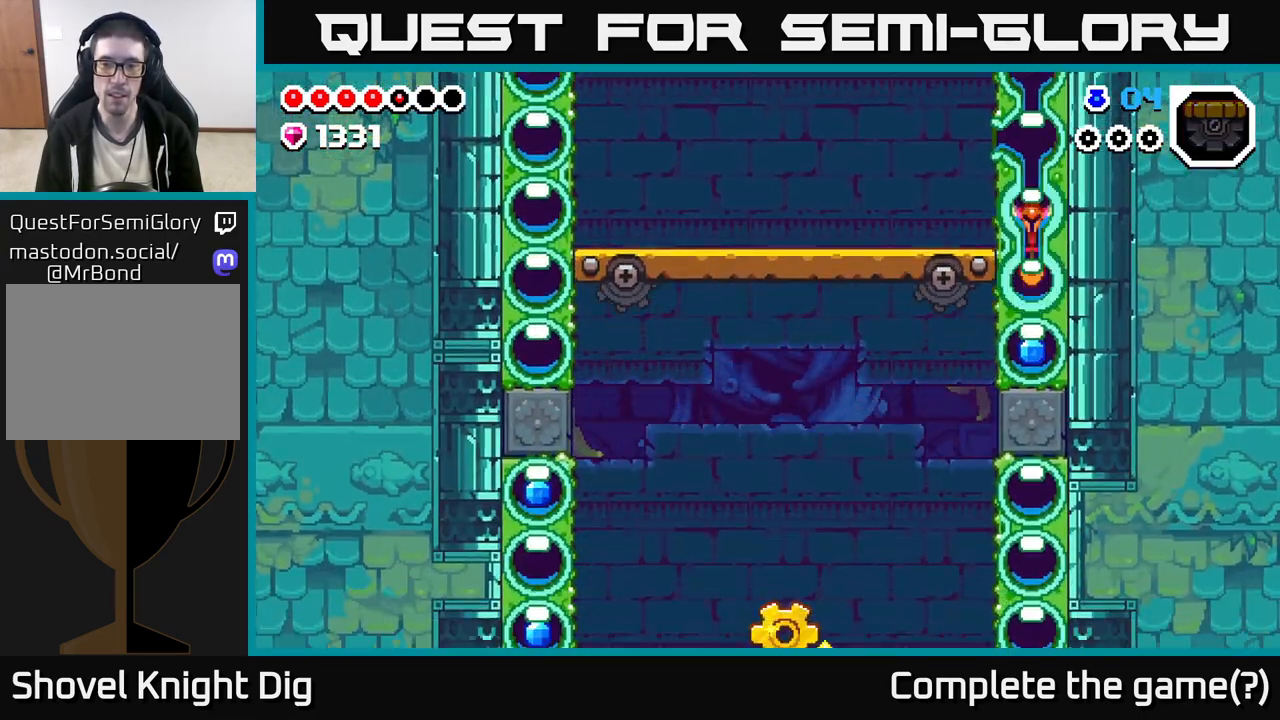
{"dt_ms": 500, "buttons": [], "left_stick": "up", "right_stick": "center", "events": [[83, "X", "up"], [283, "X", "down"], [400, "X", "up"], [450, "left_stick", "up"]]}
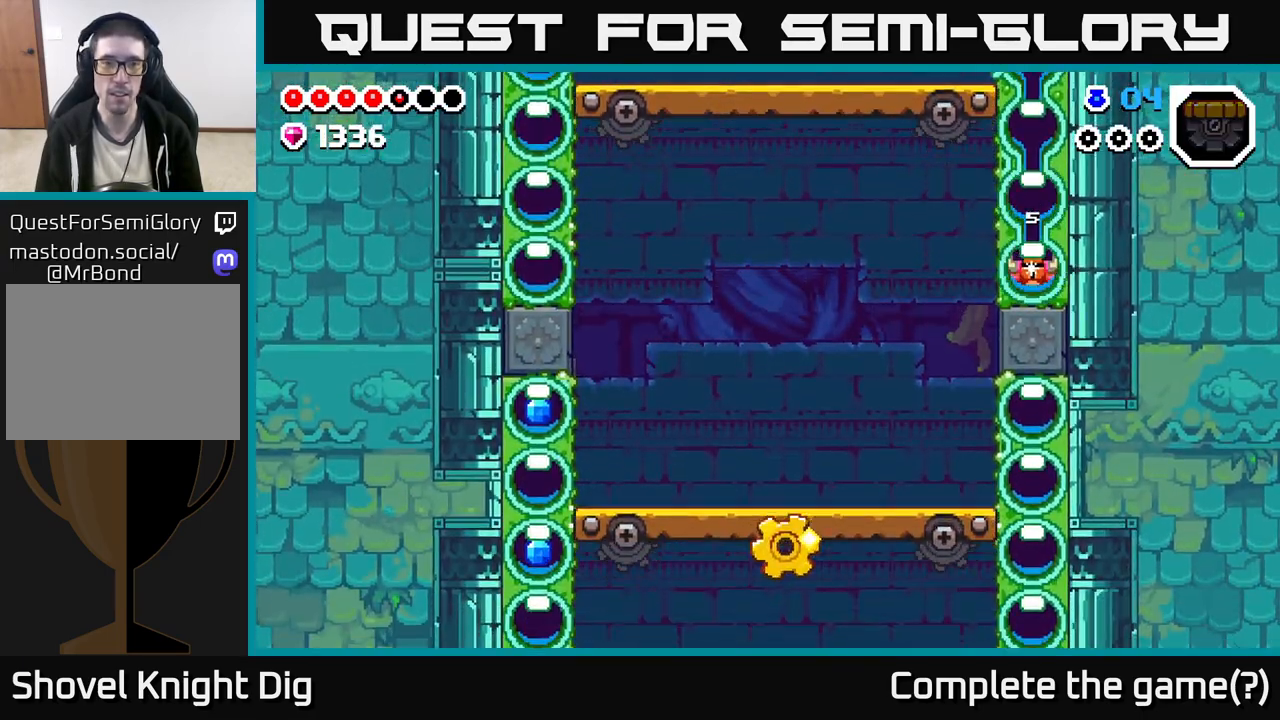
{"dt_ms": 500, "buttons": ["X"], "left_stick": "left", "right_stick": "center", "events": [[50, "X", "down"], [200, "X", "up"], [433, "X", "down"], [450, "left_stick", "left"]]}
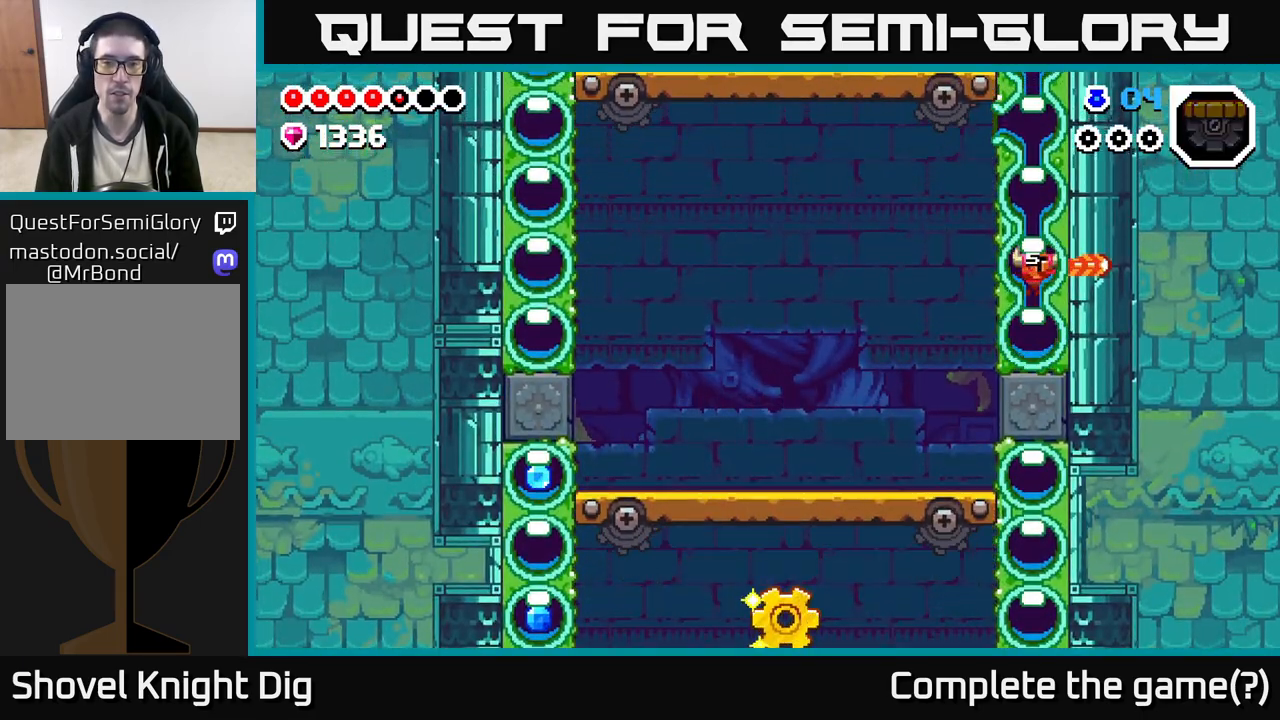
{"dt_ms": 500, "buttons": [], "left_stick": "left", "right_stick": "center", "events": [[83, "X", "up"]]}
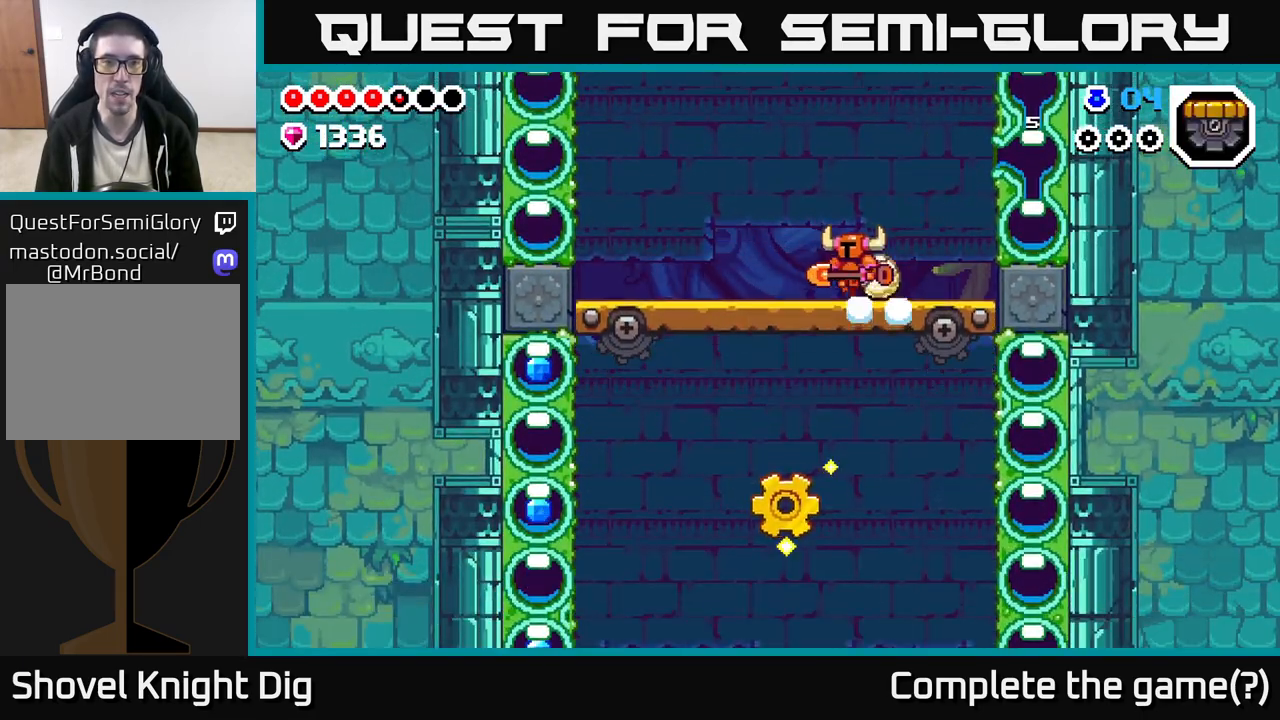
{"dt_ms": 1000, "buttons": ["X"], "left_stick": "left", "right_stick": "center", "events": [[1000, "X", "down"]]}